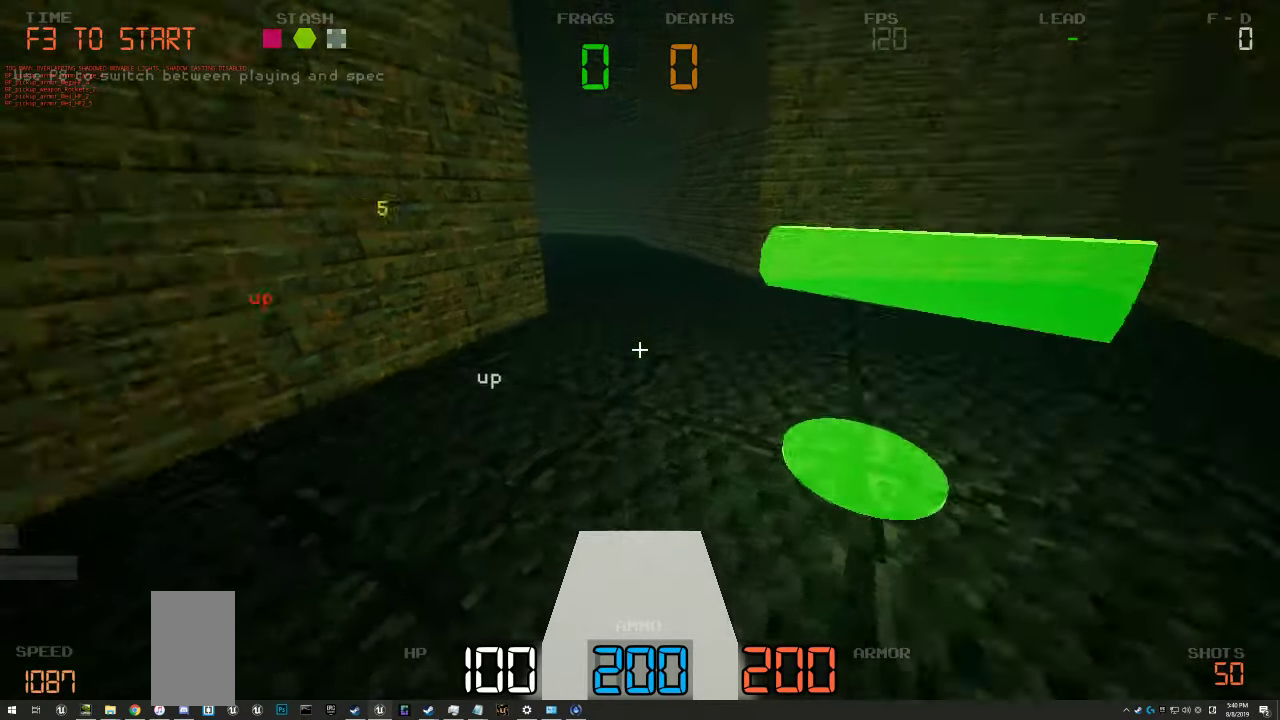
Gameplay with keyboard and mouse; each line is a JSON object with the keys held at the frame after it. "events" lists presses ("down") and releases ("up") of "a", "d", "s" and "w" between this image and that frame as [ms after this image, input, new state], when the widget could be followed in between. No other keys are recorded. Mouse buttons are not recorded. Not read: mouse_move.
{"keys": ["w"], "events": [[67, "d", "up"], [167, "d", "down"], [183, "d", "up"], [267, "d", "down"], [384, "d", "up"]]}
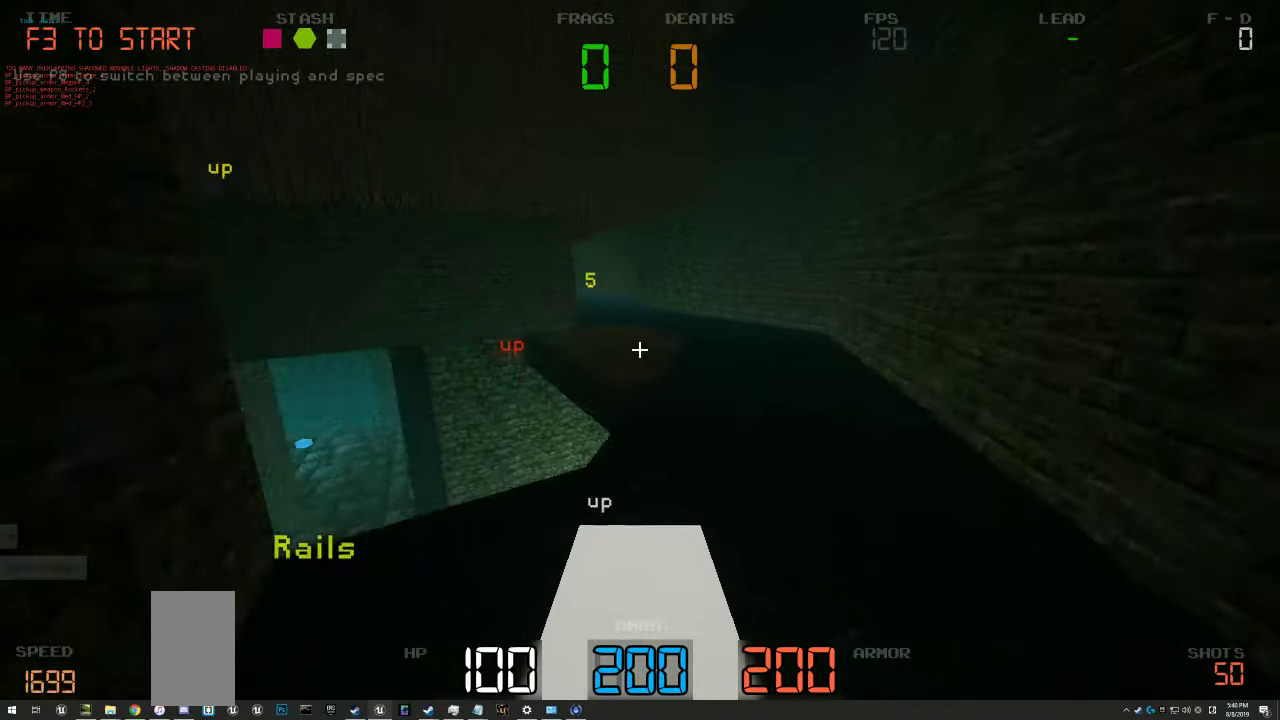
{"keys": ["w"], "events": [[134, "d", "down"], [250, "d", "up"], [367, "d", "down"], [434, "d", "up"]]}
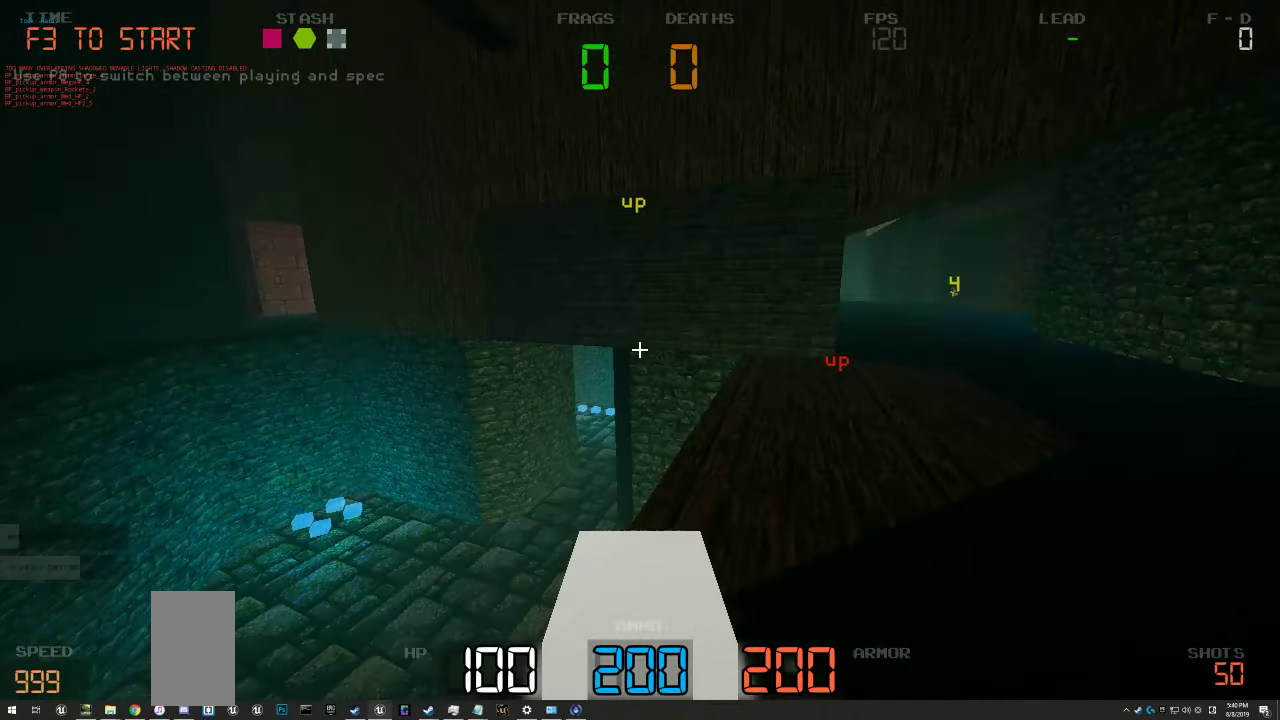
{"keys": ["a"], "events": [[17, "d", "down"], [267, "w", "up"], [417, "d", "up"], [467, "a", "down"]]}
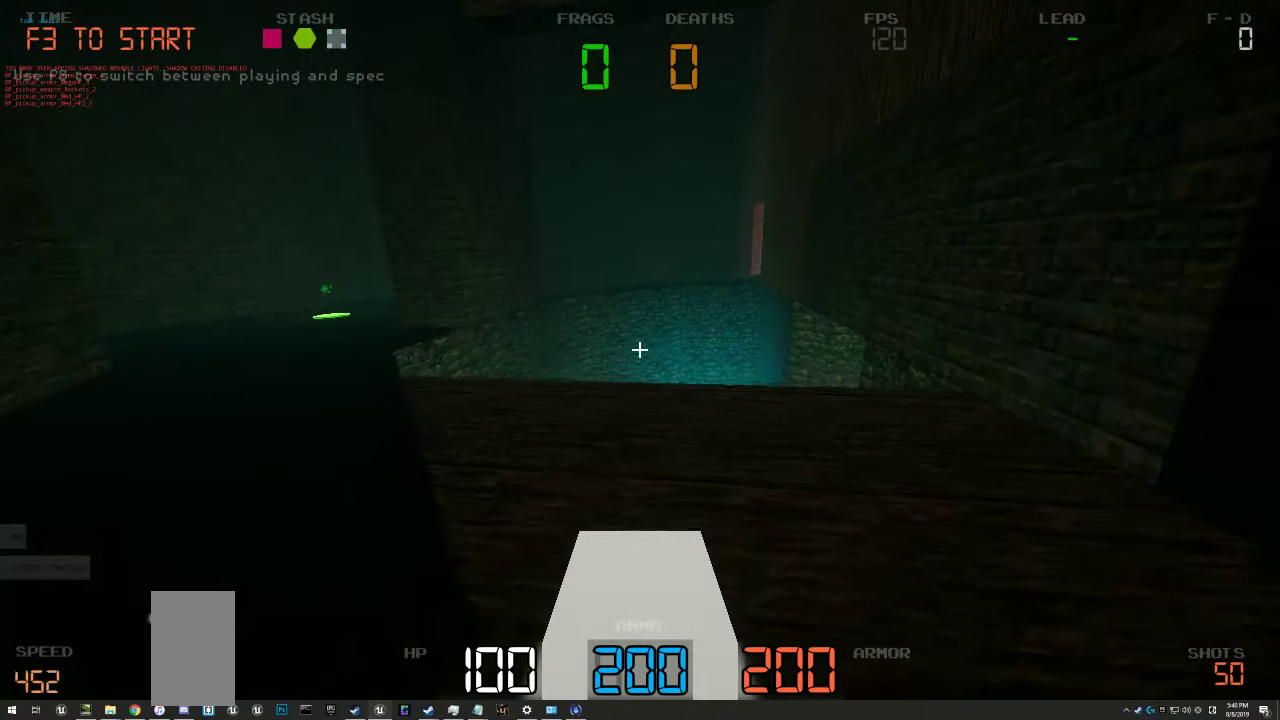
{"keys": ["a", "w"], "events": [[117, "w", "down"], [167, "a", "up"], [334, "a", "down"], [384, "a", "up"], [484, "a", "down"]]}
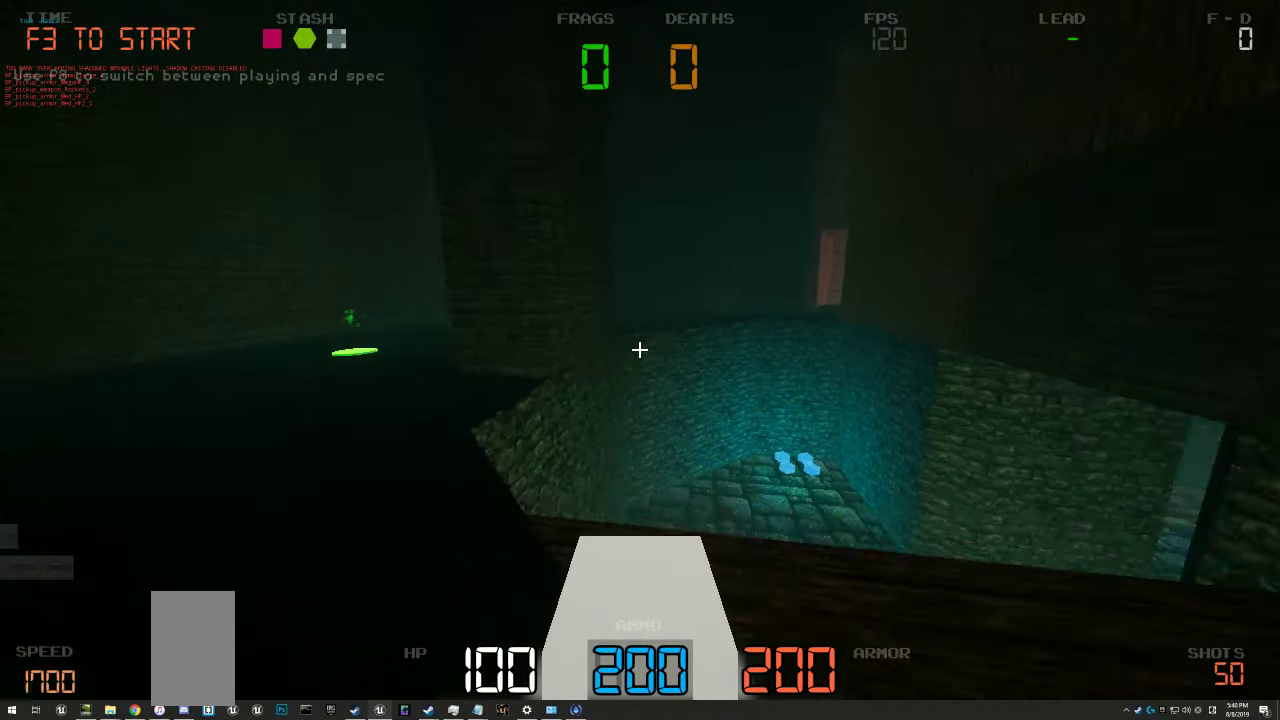
{"keys": ["w"], "events": [[150, "a", "up"], [384, "a", "down"], [484, "a", "up"]]}
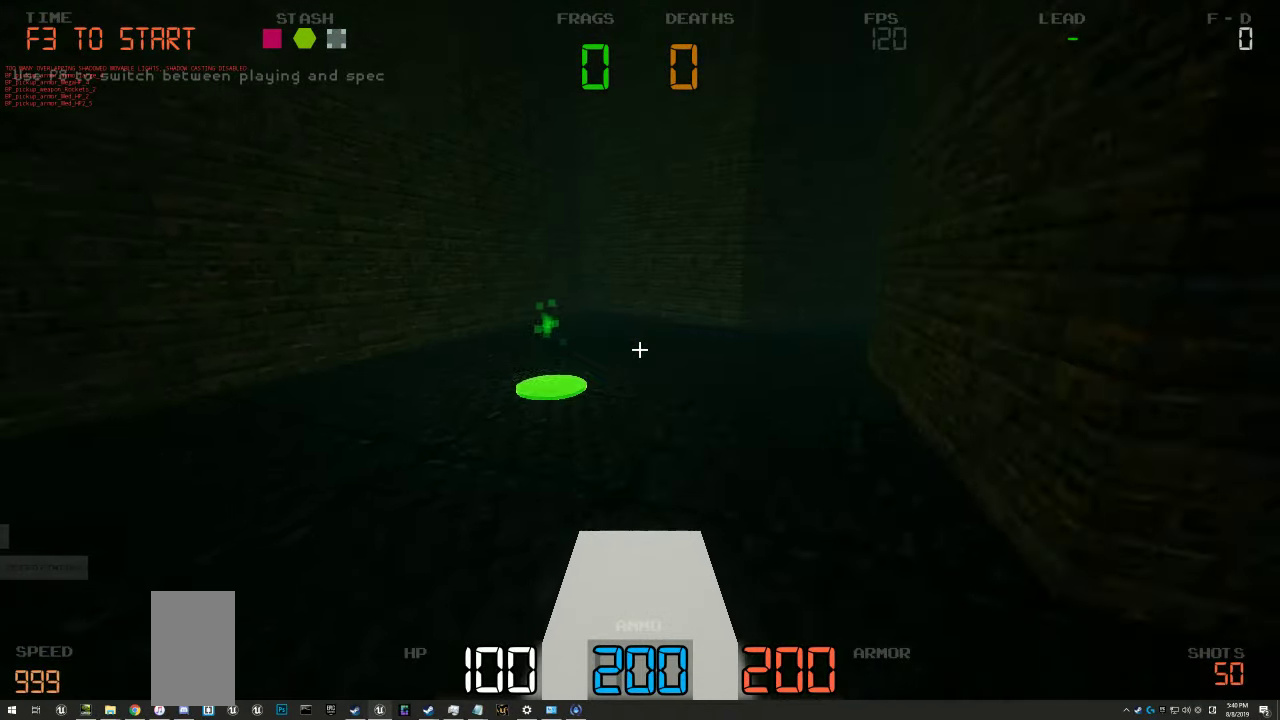
{"keys": ["w"], "events": [[184, "d", "down"], [250, "d", "up"], [350, "d", "down"], [467, "d", "up"]]}
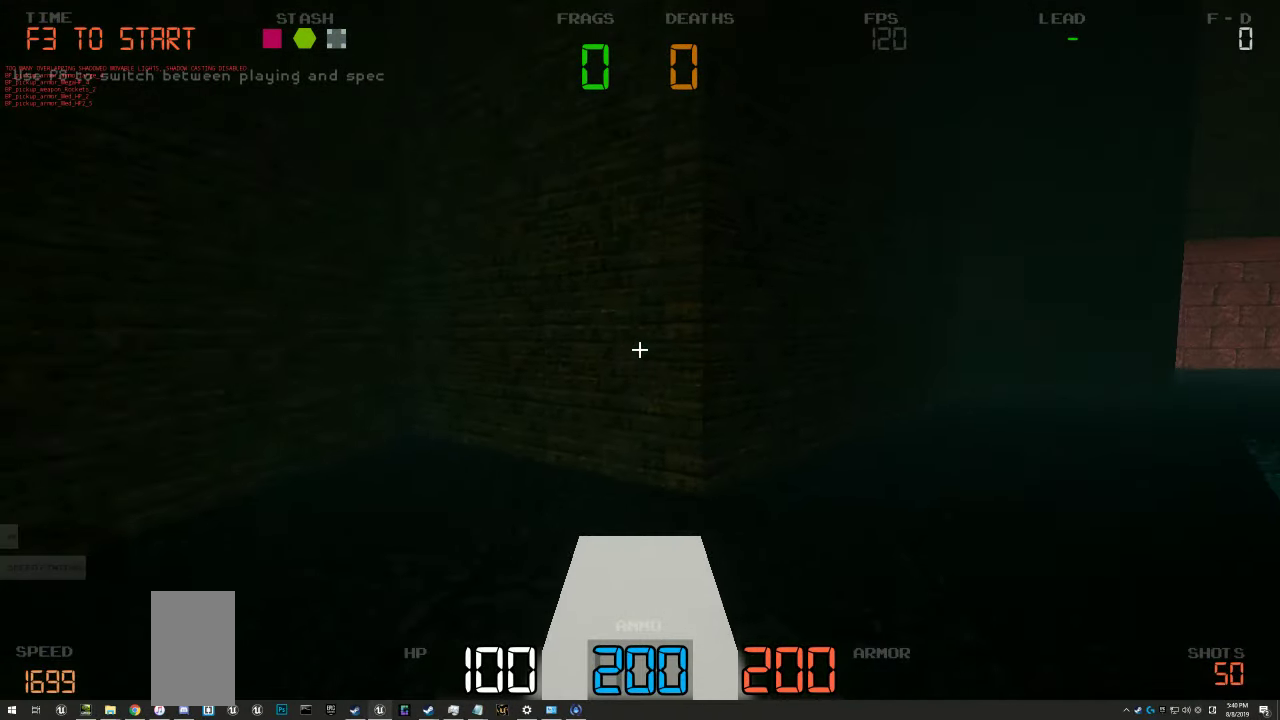
{"keys": ["d", "s"], "events": [[167, "w", "up"], [300, "s", "down"], [434, "d", "down"]]}
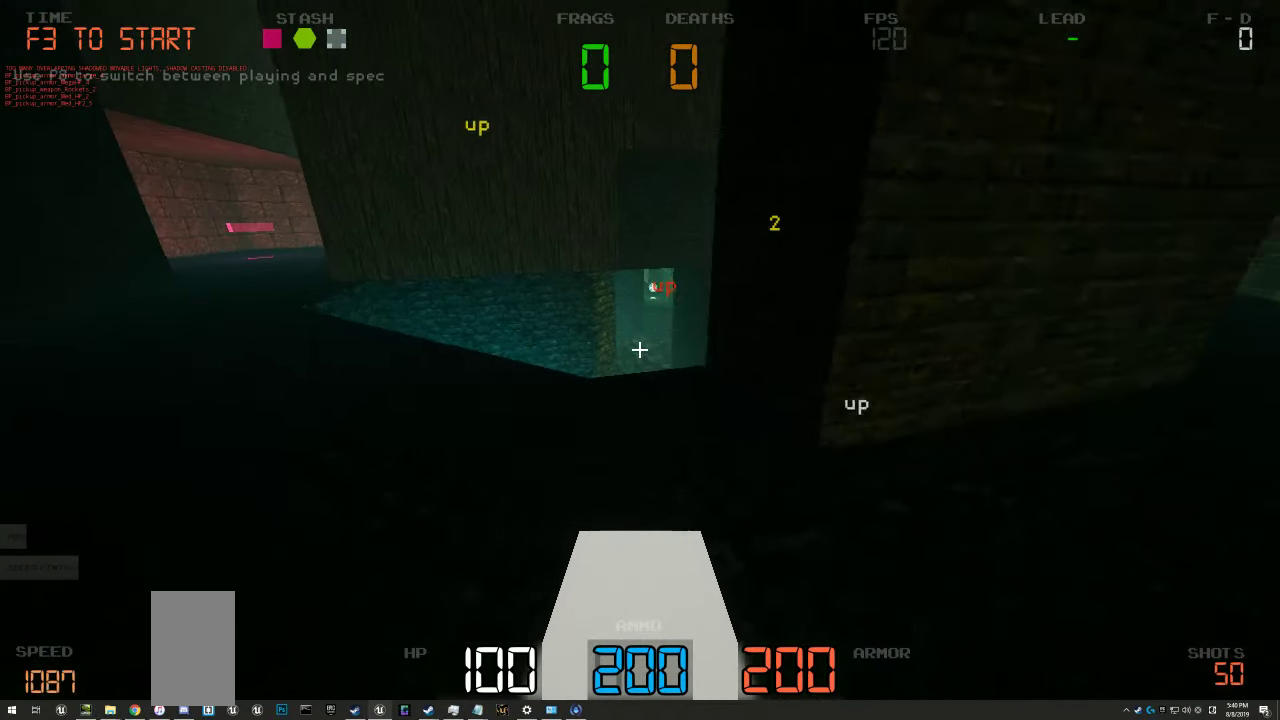
{"keys": ["w"], "events": [[67, "s", "up"], [367, "w", "down"], [500, "d", "up"]]}
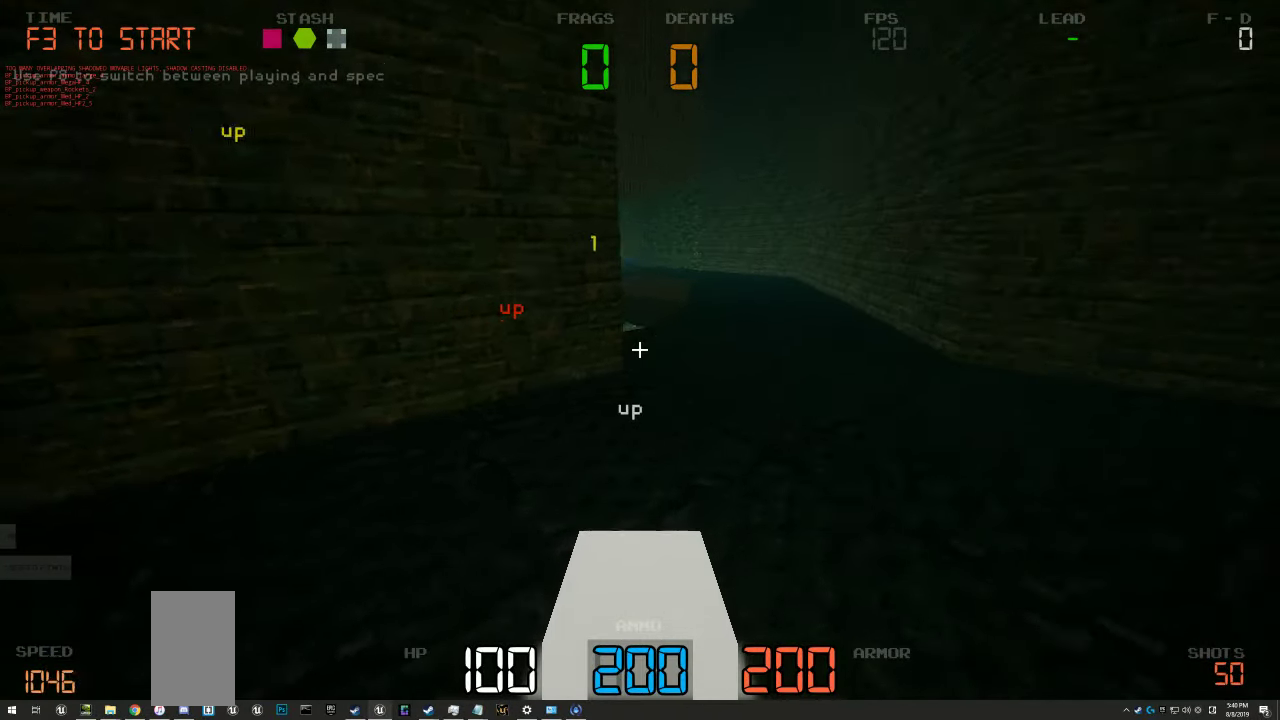
{"keys": ["w"], "events": [[100, "d", "down"], [167, "d", "up"], [217, "d", "down"], [334, "d", "up"]]}
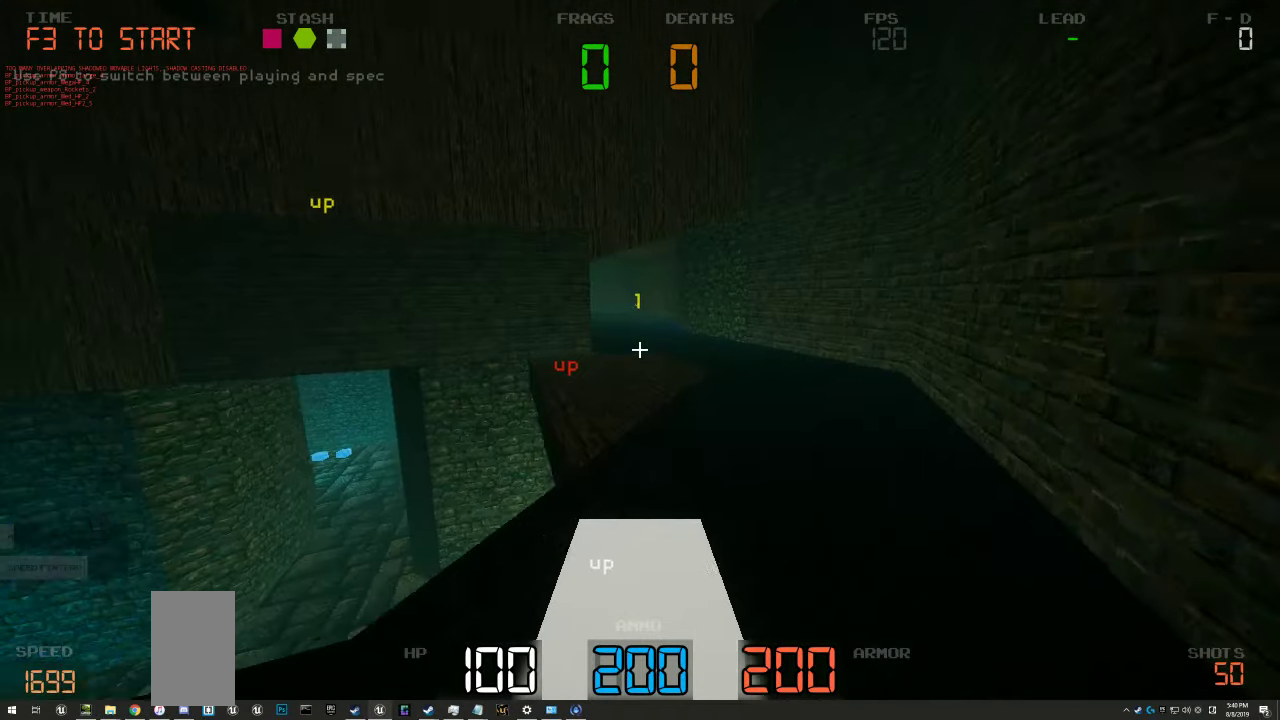
{"keys": ["w"], "events": [[67, "d", "down"], [184, "d", "up"], [367, "d", "down"], [467, "d", "up"]]}
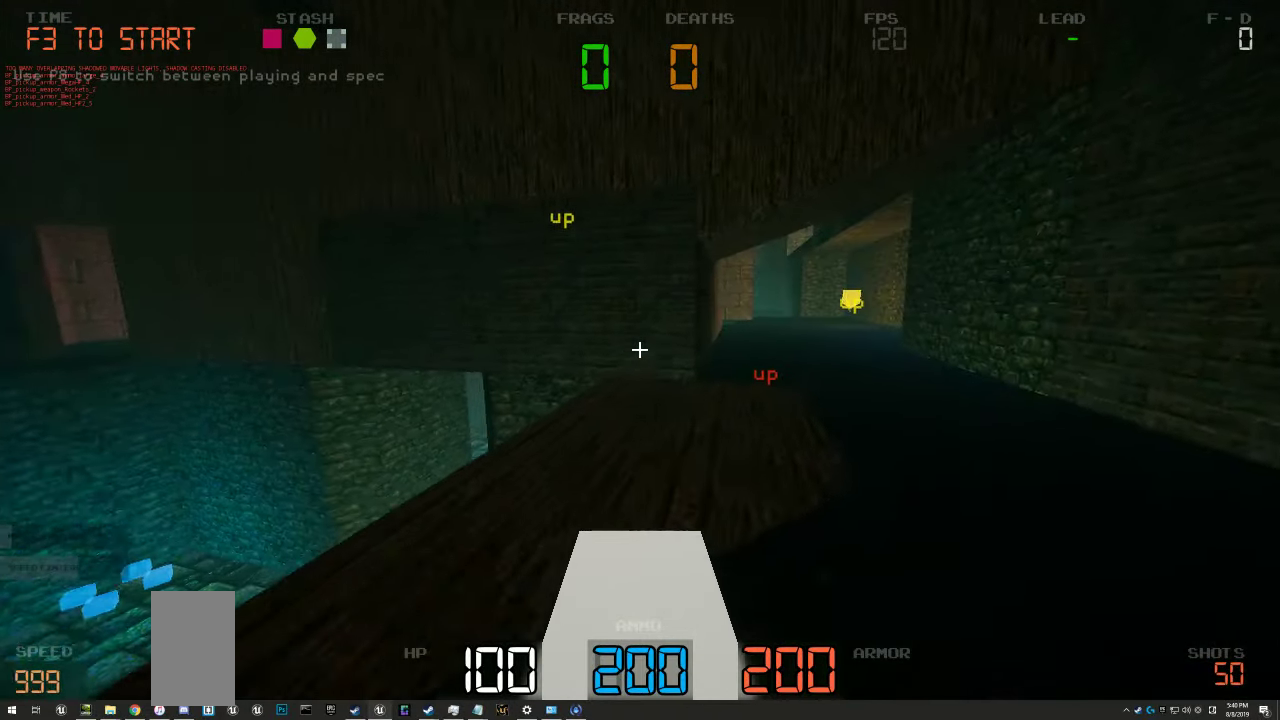
{"keys": [], "events": [[34, "d", "down"], [250, "d", "up"], [250, "w", "up"]]}
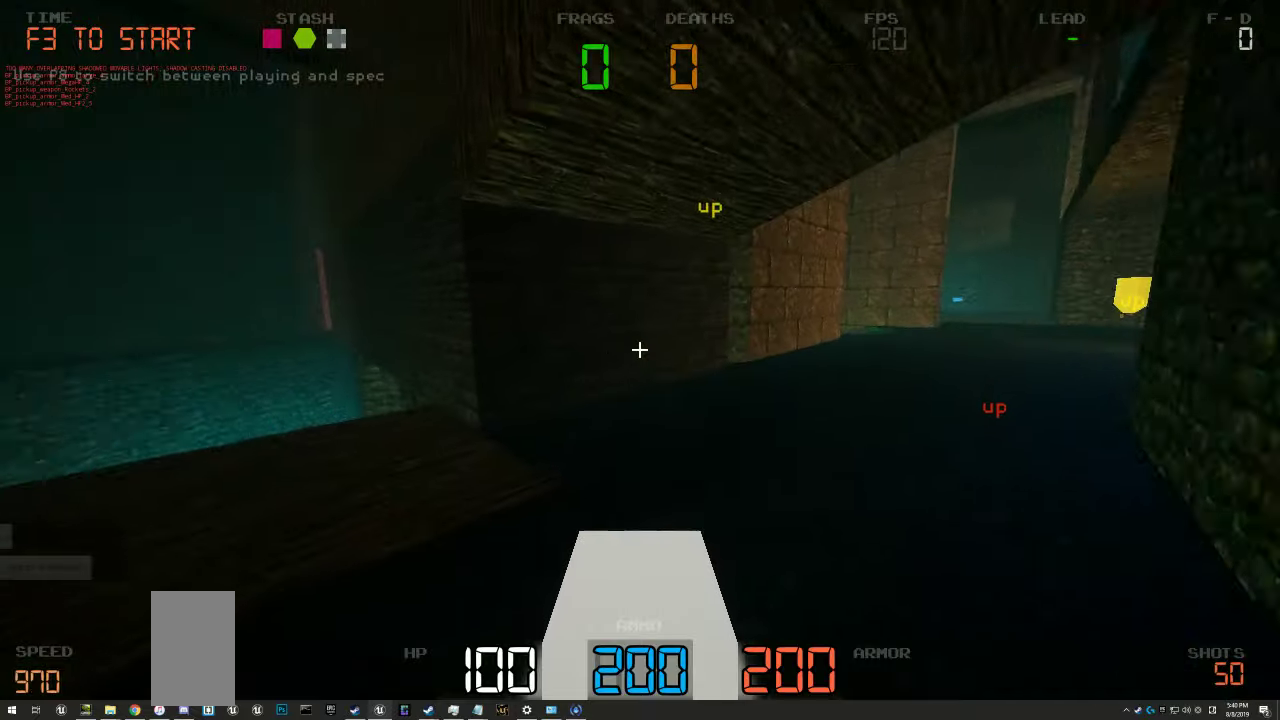
{"keys": ["w"], "events": [[83, "a", "down"], [433, "w", "down"], [500, "a", "up"]]}
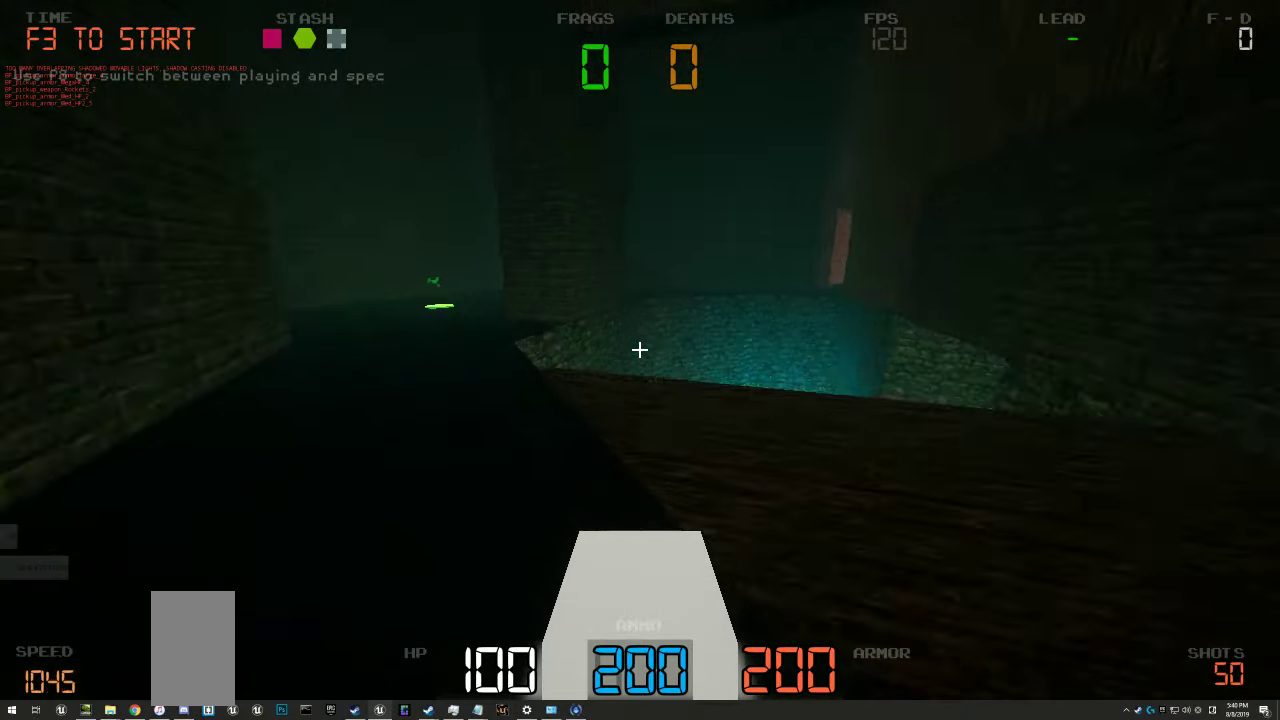
{"keys": ["a", "w"], "events": [[316, "a", "down"], [416, "a", "up"], [483, "a", "down"]]}
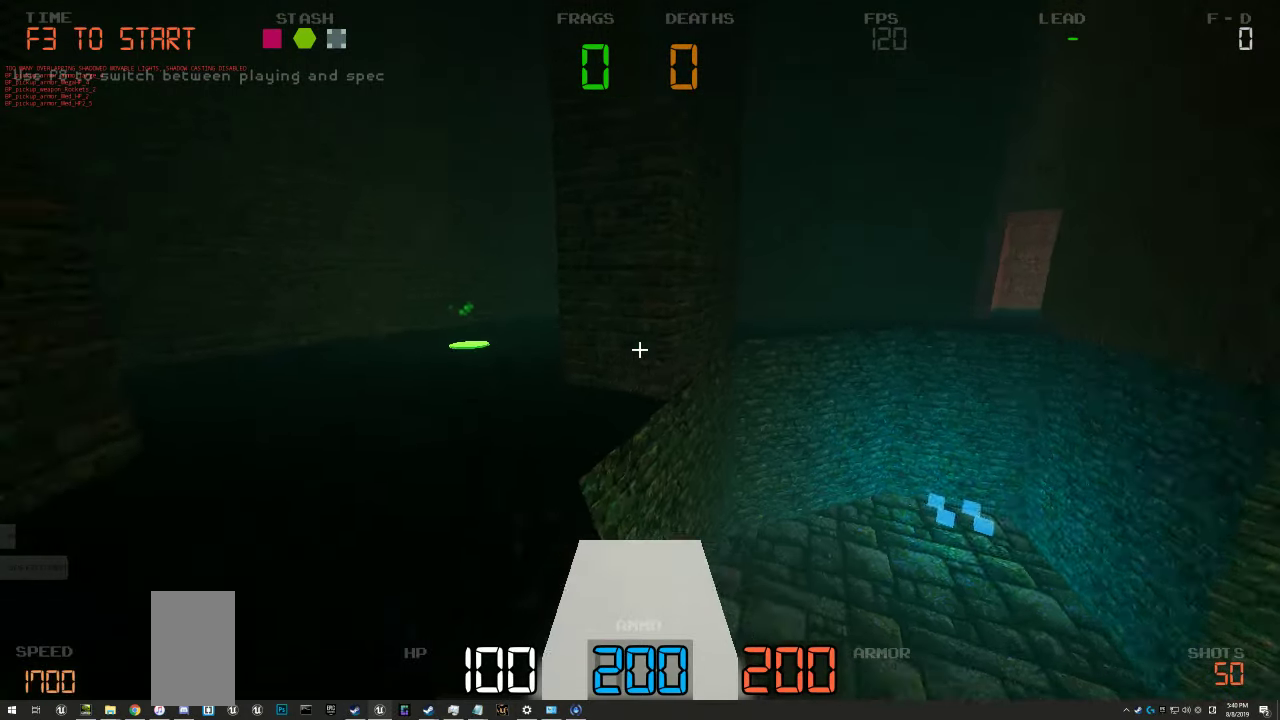
{"keys": ["a", "w"], "events": [[133, "a", "up"], [450, "a", "down"]]}
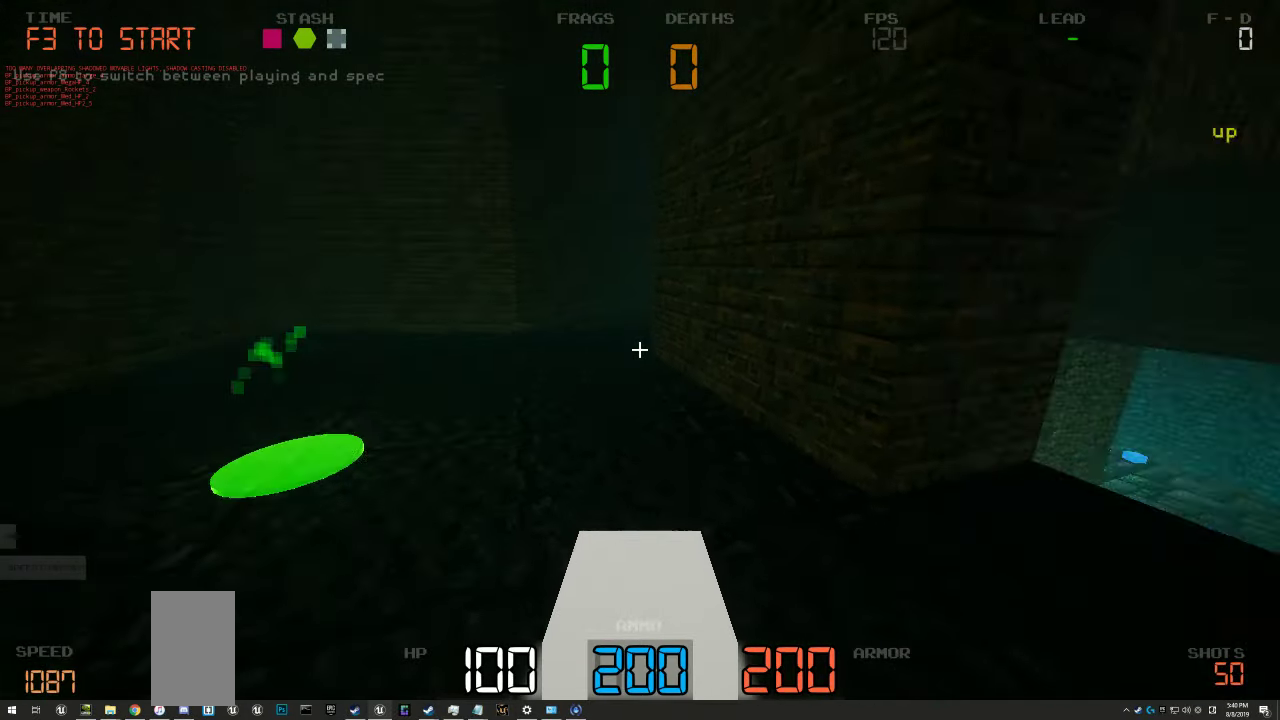
{"keys": ["d", "w"], "events": [[33, "w", "up"], [100, "a", "up"], [100, "d", "down"], [283, "w", "down"], [333, "d", "up"], [416, "d", "down"]]}
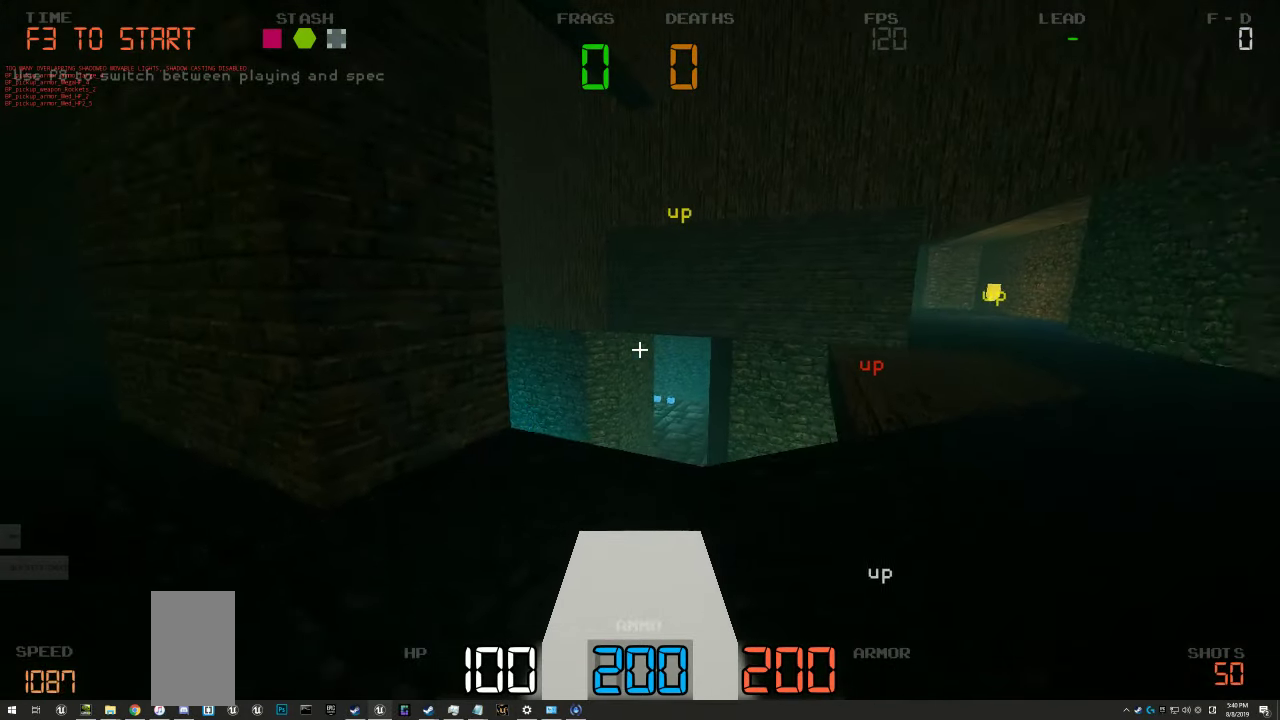
{"keys": []}
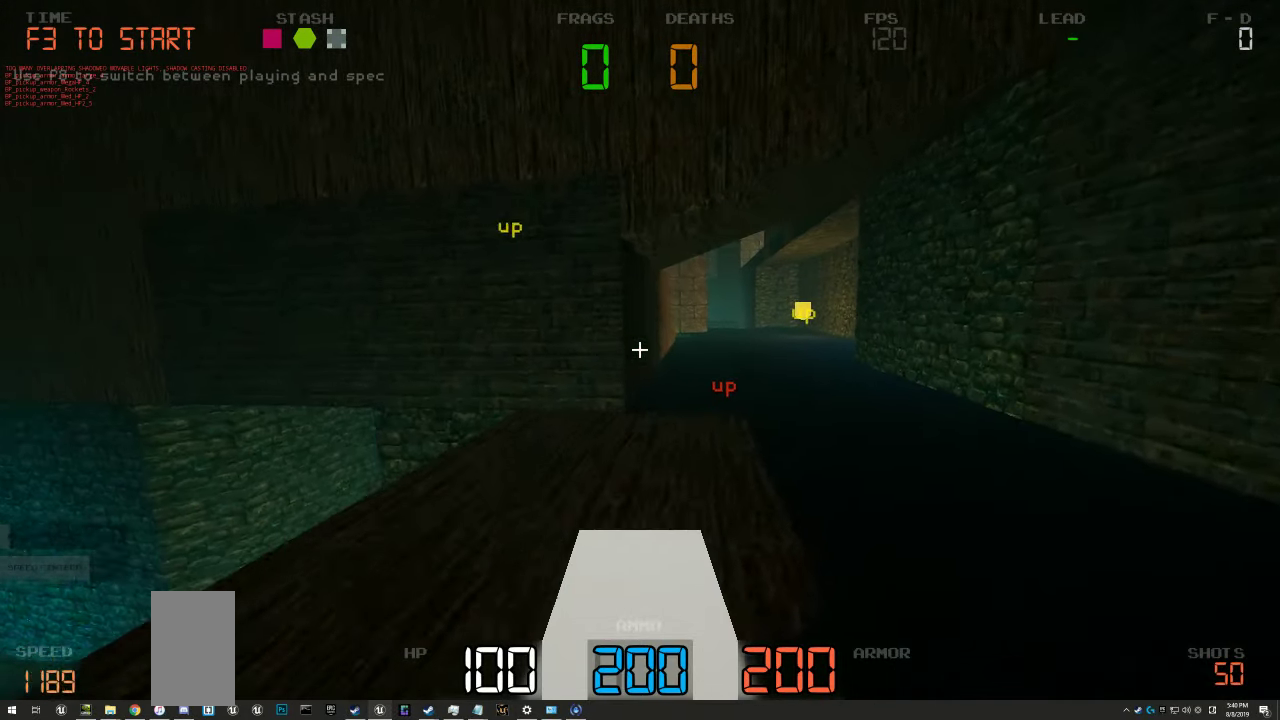
{"keys": [], "events": []}
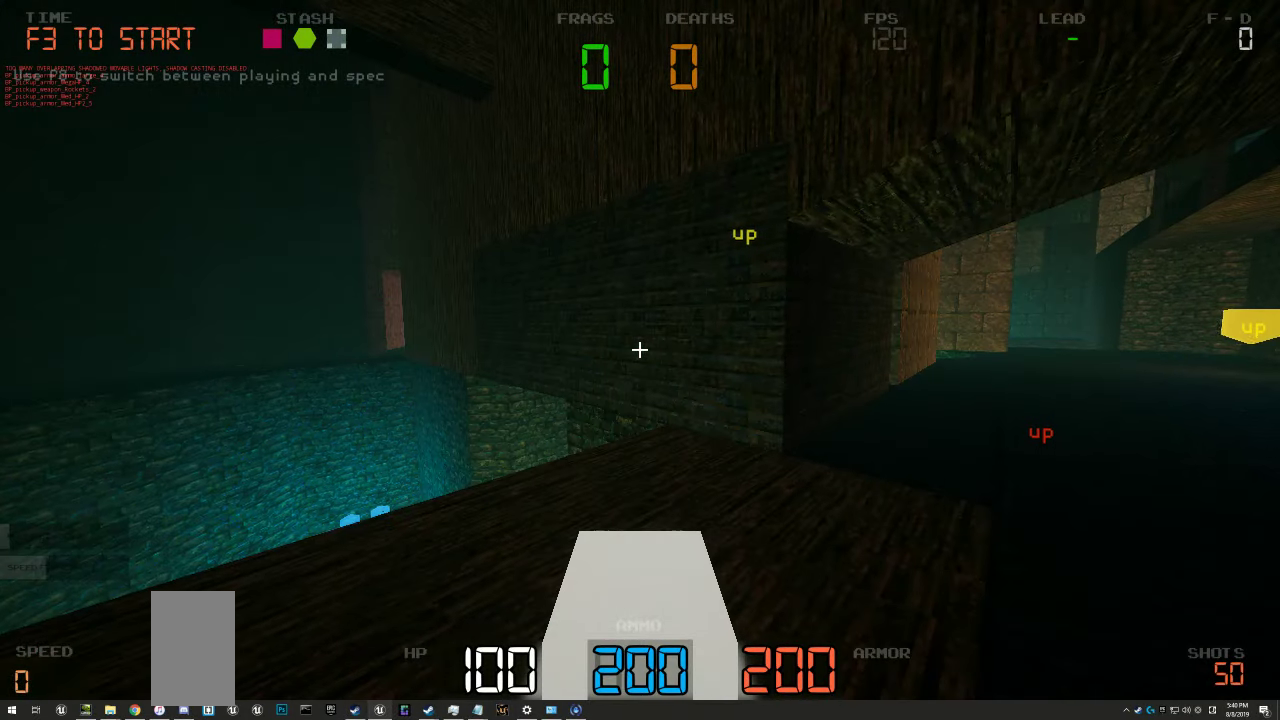
{"keys": [], "events": [[100, "s", "down"], [316, "s", "up"]]}
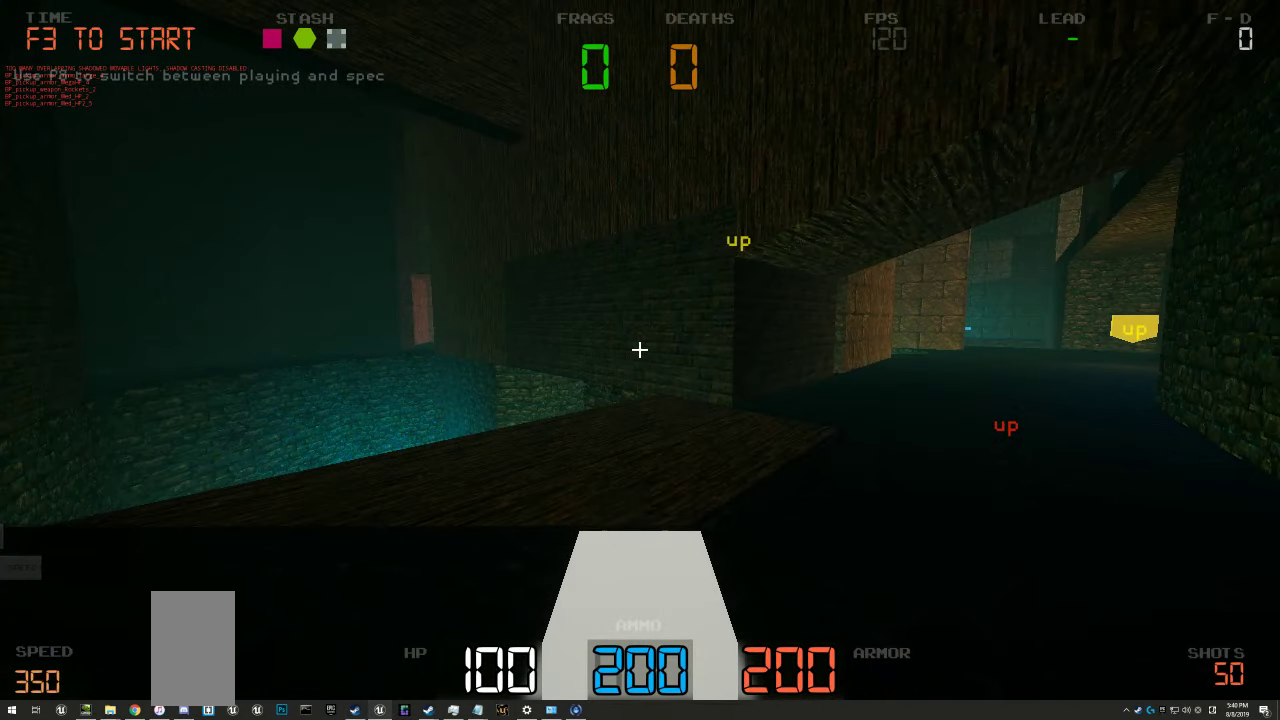
{"keys": [], "events": []}
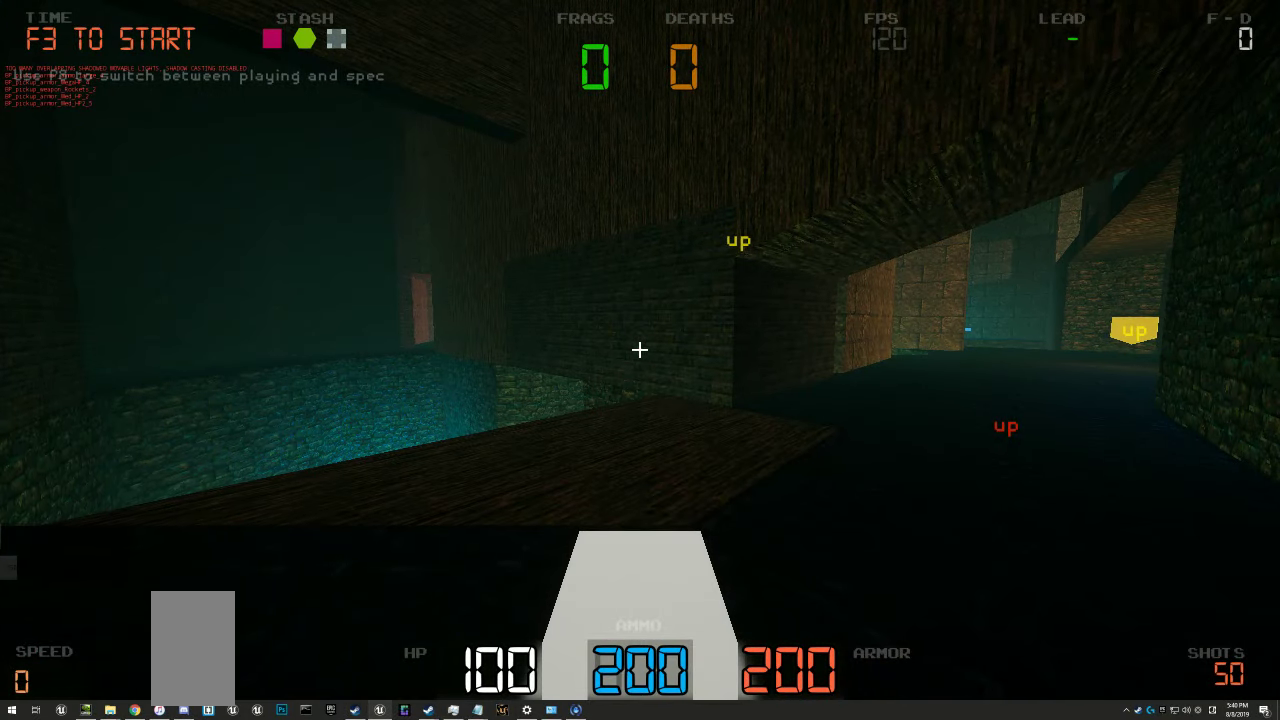
{"keys": [], "events": []}
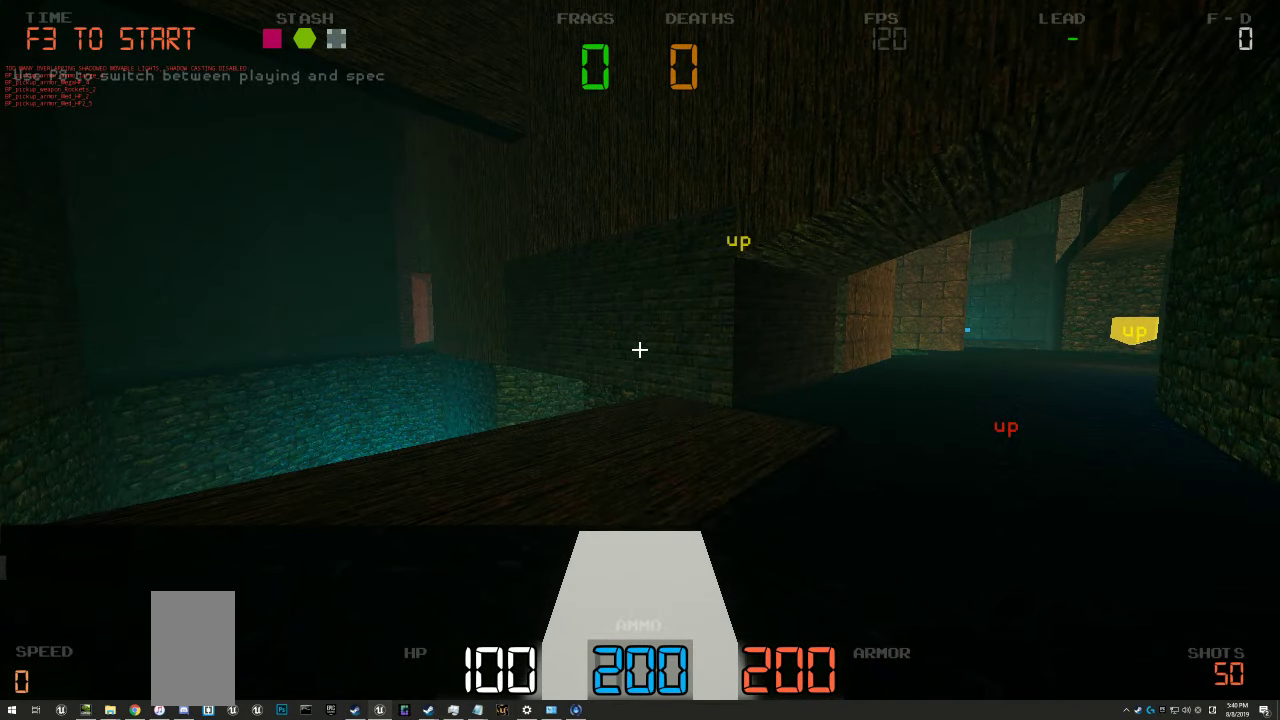
{"keys": [], "events": []}
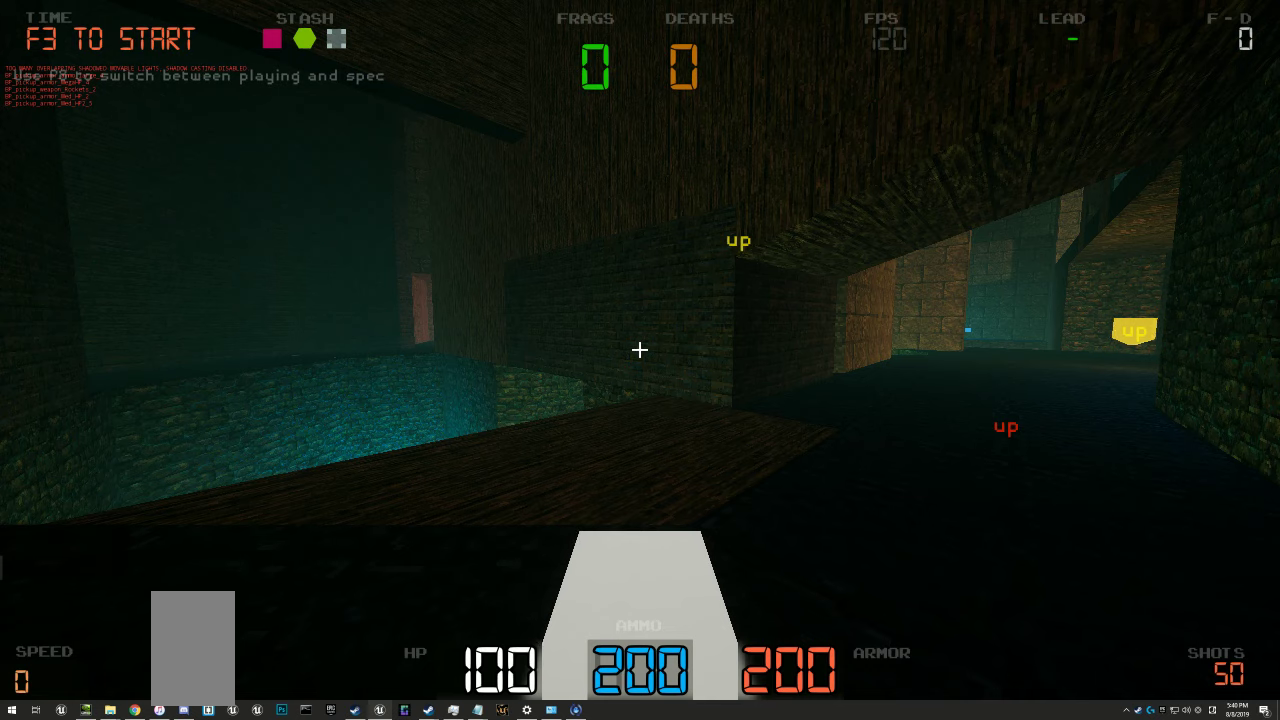
{"keys": [], "events": [[300, "s", "down"], [450, "s", "up"]]}
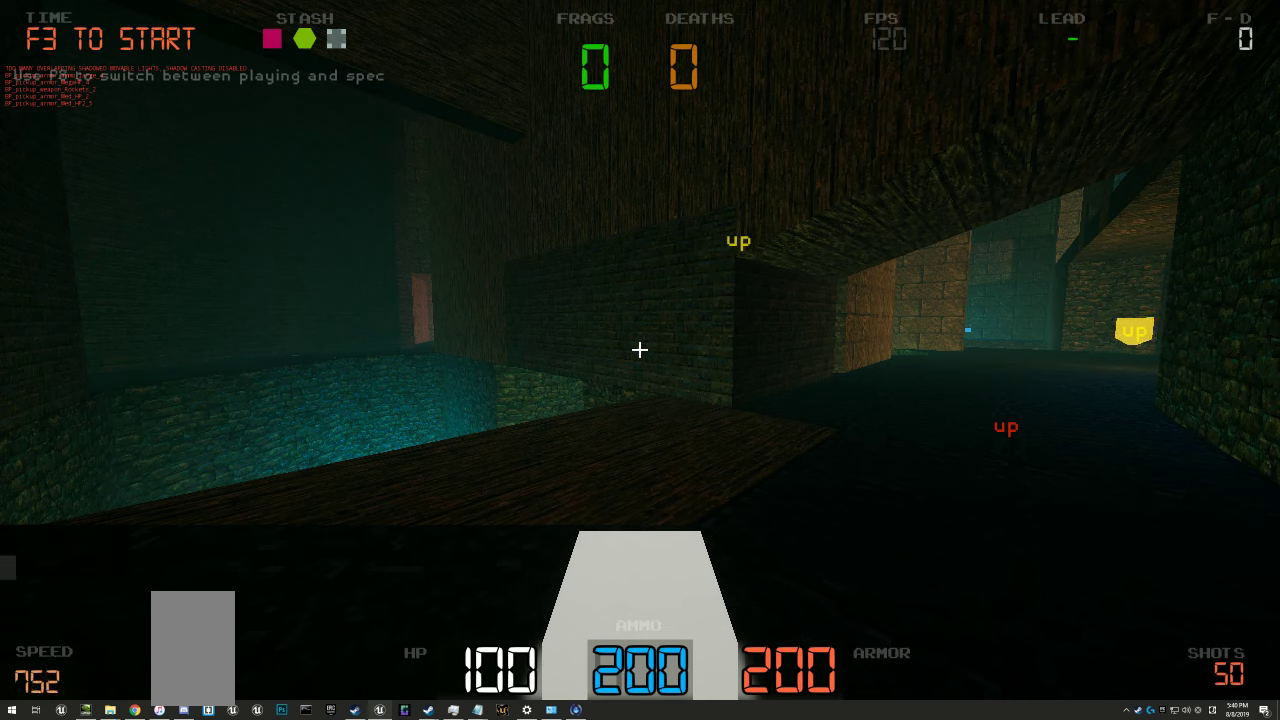
{"keys": [], "events": []}
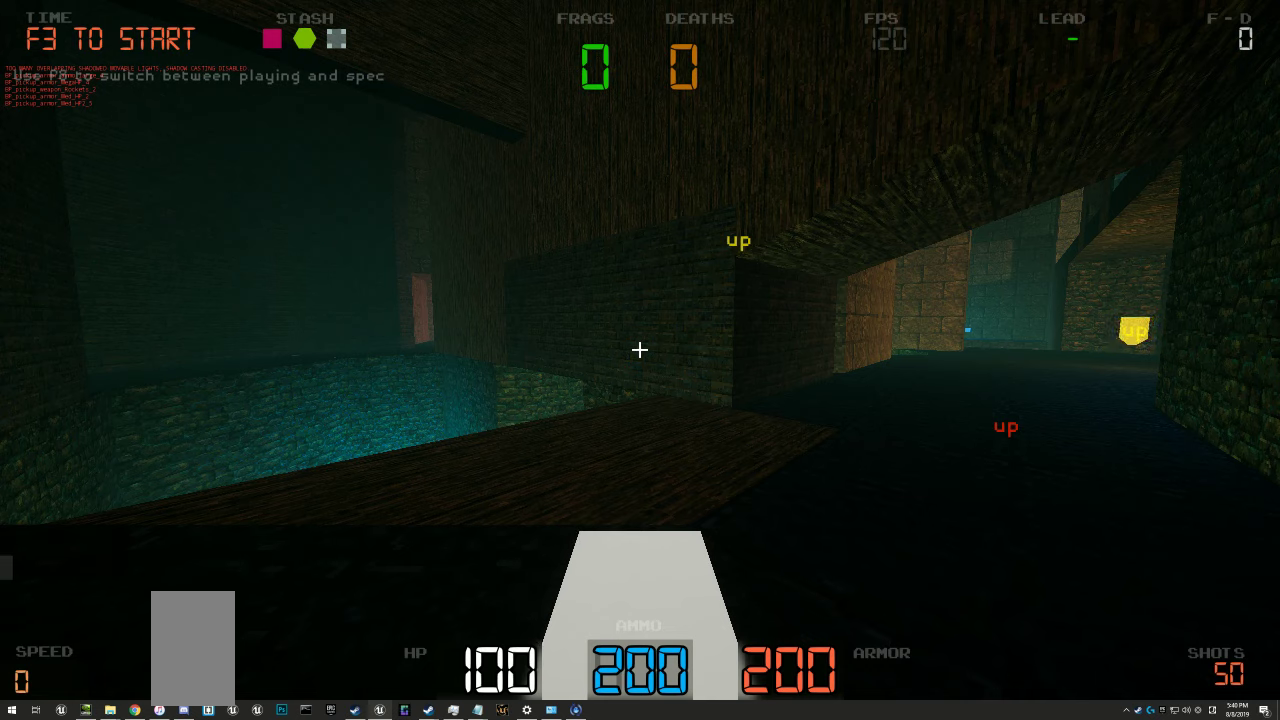
{"keys": [], "events": []}
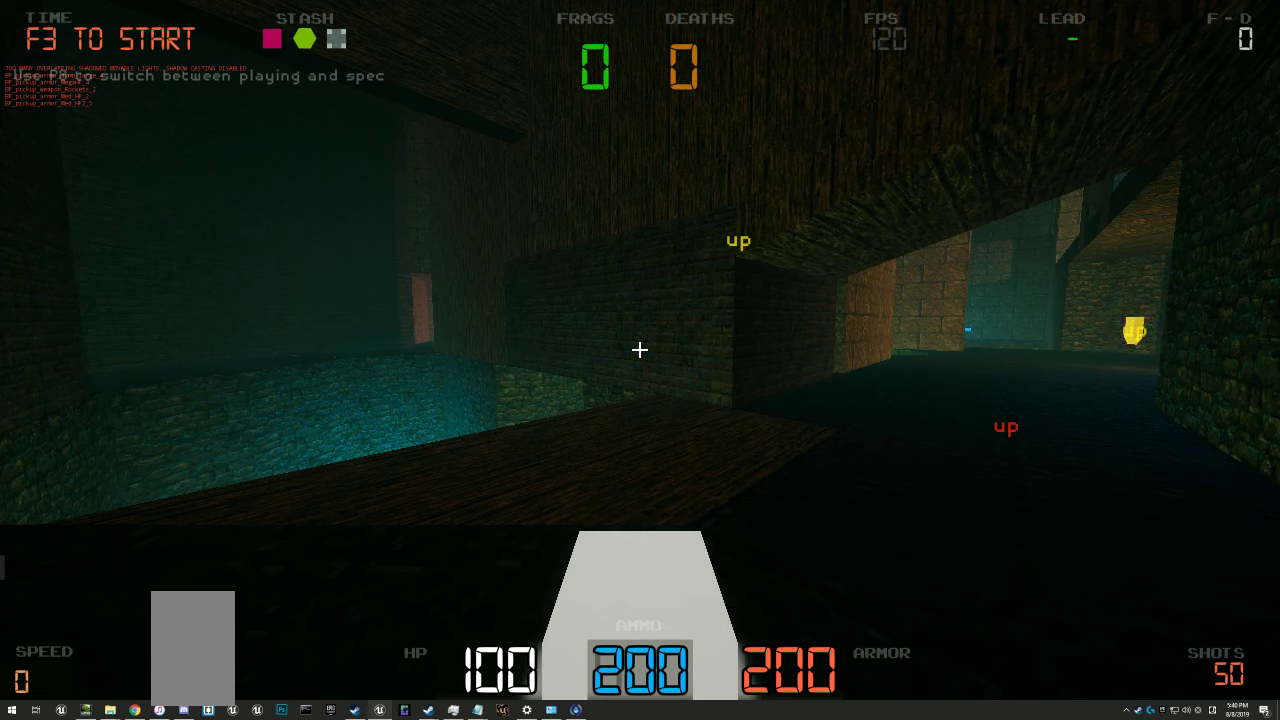
{"keys": [], "events": []}
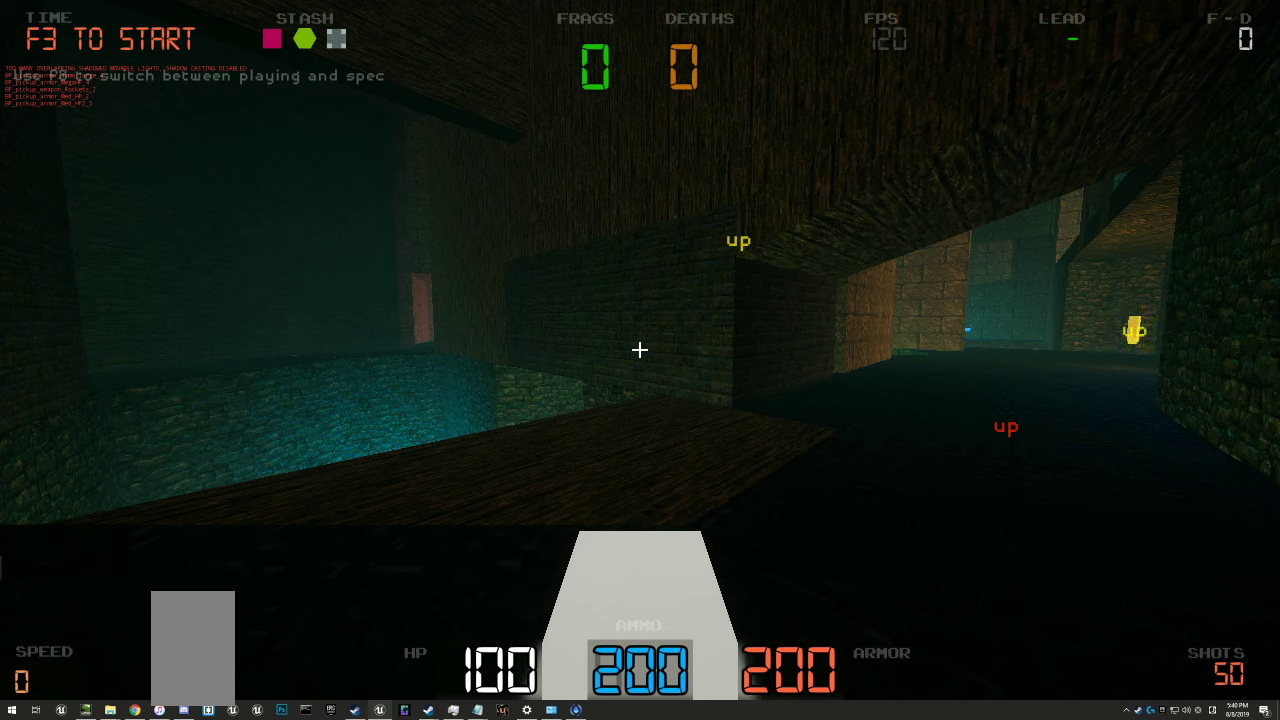
{"keys": [], "events": []}
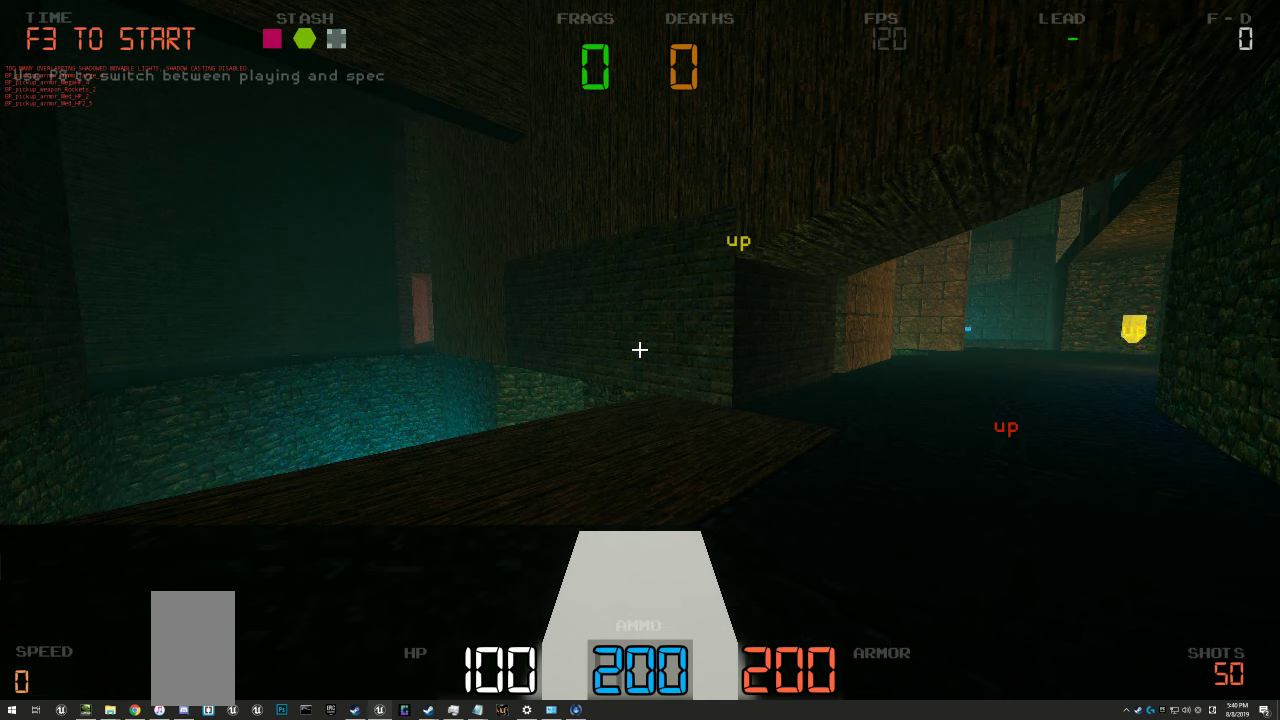
{"keys": [], "events": []}
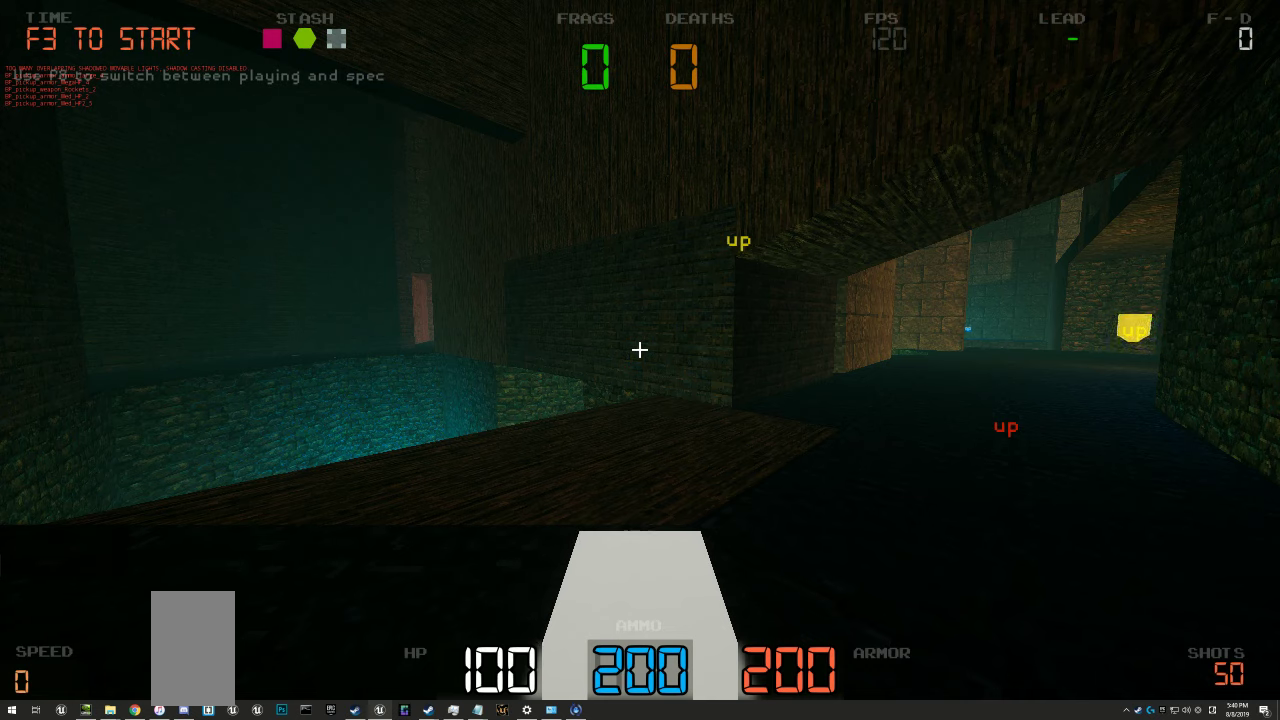
{"keys": [], "events": []}
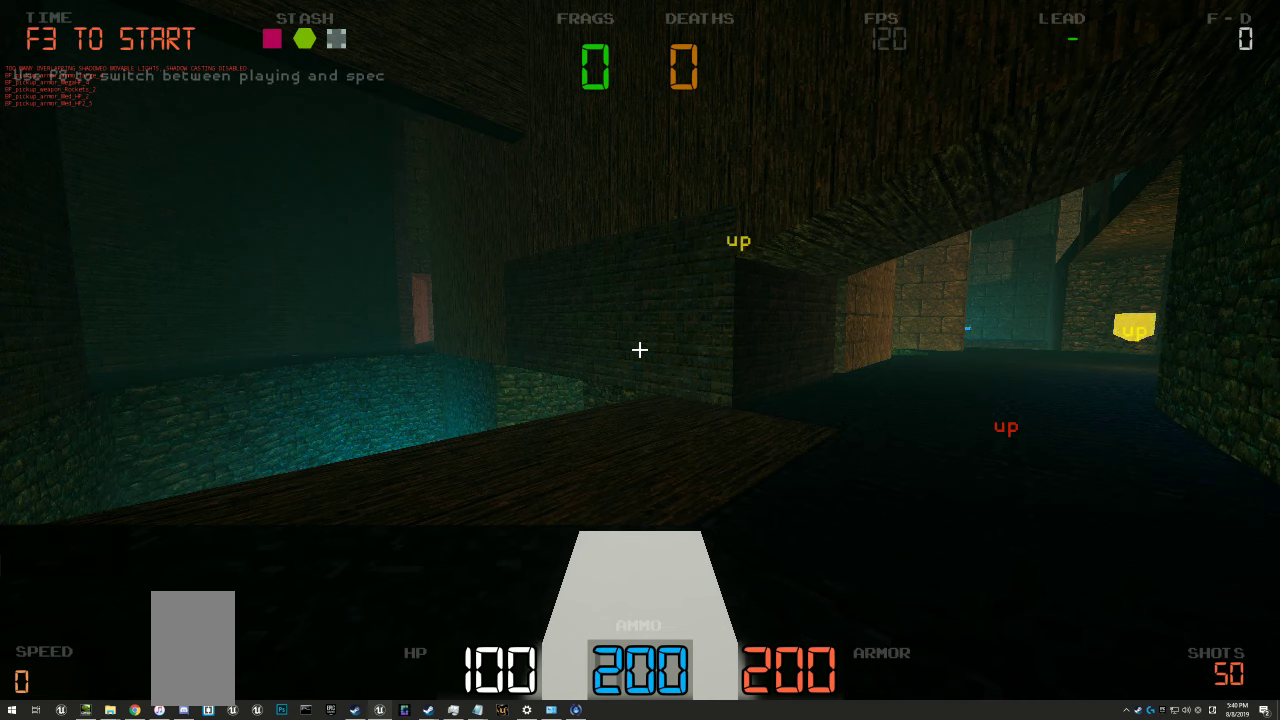
{"keys": [], "events": []}
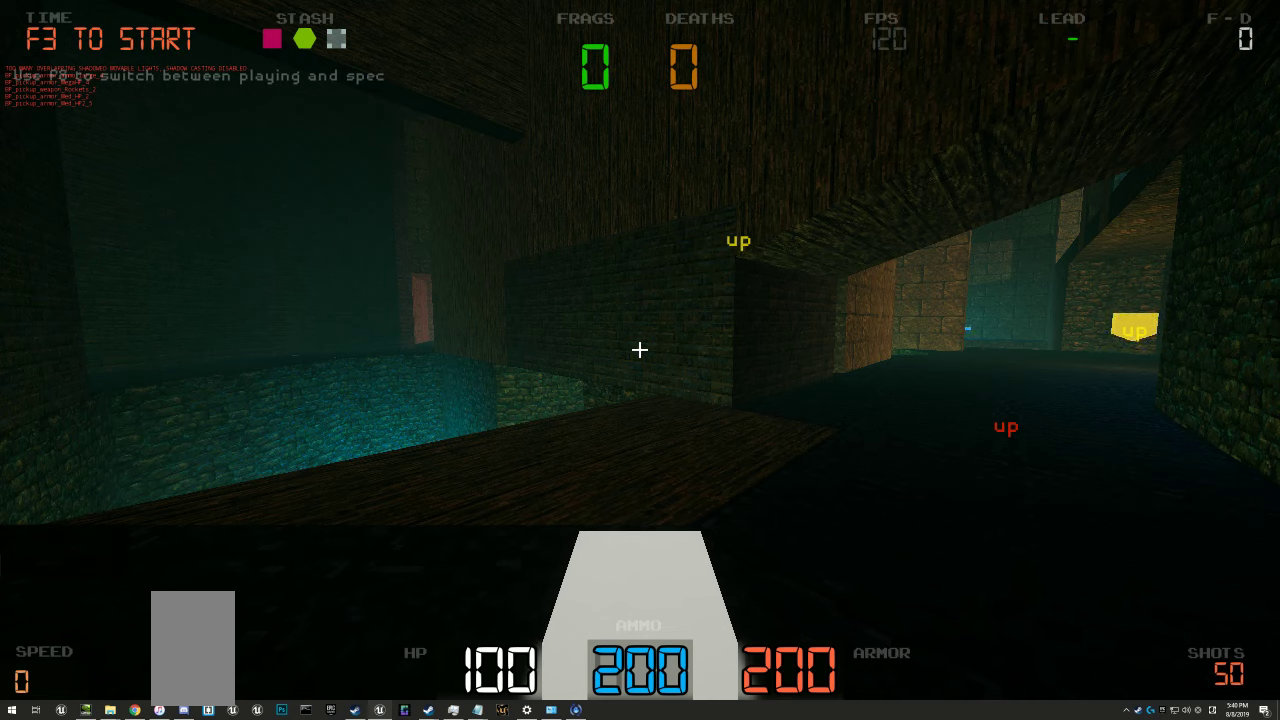
{"keys": [], "events": []}
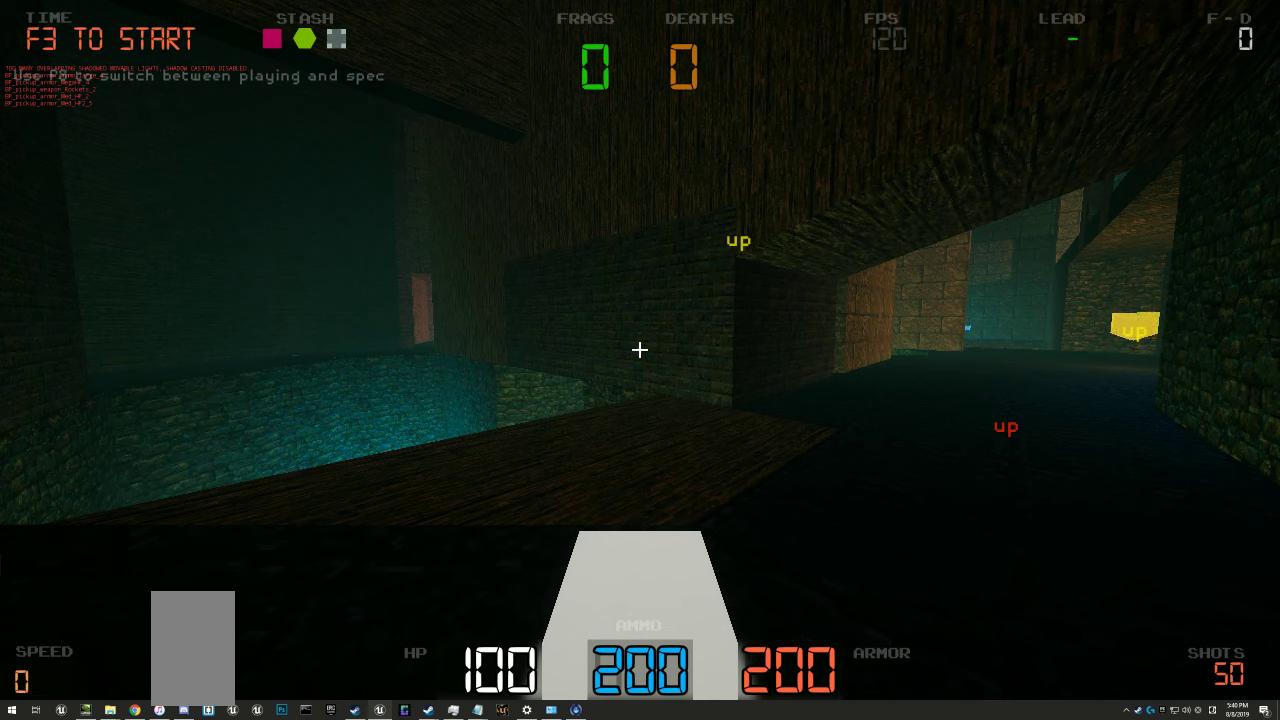
{"keys": [], "events": []}